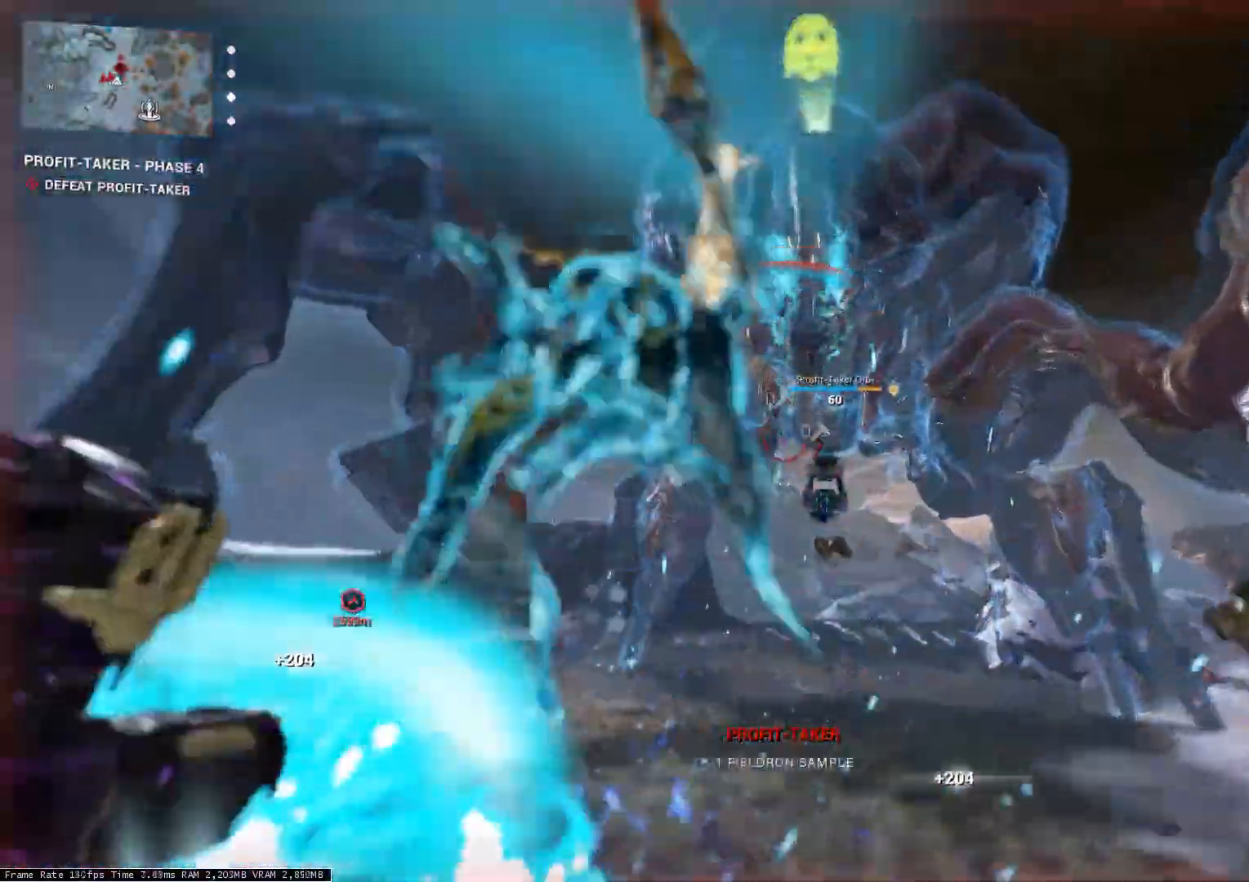
Gameplay with keyboard; each line is a JSON object with the keys held at the frame after it. "events" lists presses ("down") and releases ("up") of ".", "/", "0", "1", "2", "3", "4", "5", "6", "7", "8", "9", "a", "alt_l", "alt_r", "b", "backslash", "backspace", "c", "caps_lock", "comma", "ctrl_l", "ctrl_r", "d", "down", "e", "equals", "escape", "f", "f1", "f10", "f11", "f12", "f2", "f3", "f4", "f5", "f6", "f7", "f8", "f9", "g", "h", "i", "j", "k", "l", "lbracket", "left", "m", "minus", "n", "o", "p", "q", "quote", "r", "rbracket", "return", "right", "s", "semicolon", "shift_l", "shift_r", "space", "super", "t", "tab", "tilde", "u", "up", "v", "w", "x", "y" and "z" between this image and that frame as [ms after this image, input, new state], when the widget could be followed in between. No other keys are recorded. Mouse input is not recorded.
{"keys": [], "events": [[33, "s", "down"], [133, "s", "up"], [333, "5", "down"], [400, "5", "up"]]}
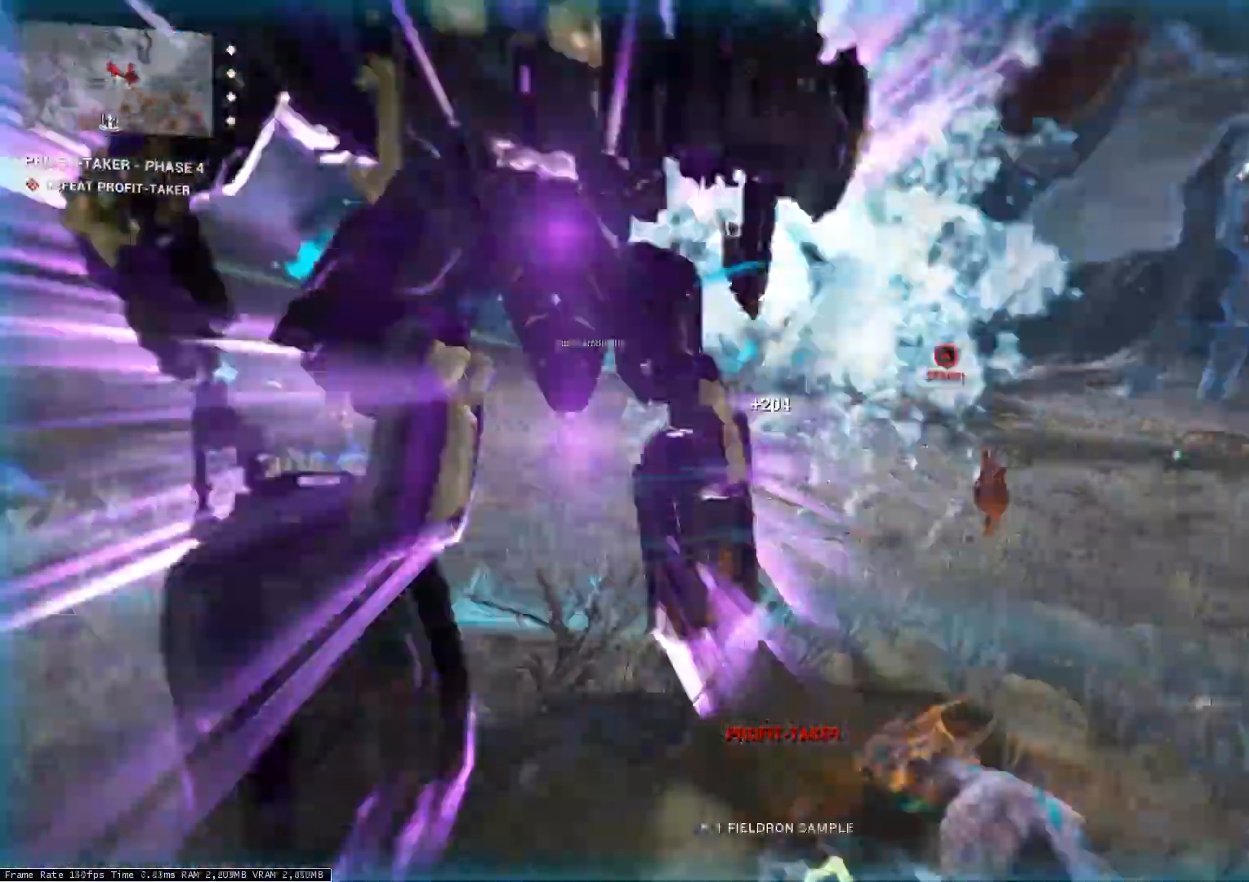
{"keys": [], "events": [[33, "a", "down"], [133, "a", "up"], [333, "d", "down"], [500, "d", "up"]]}
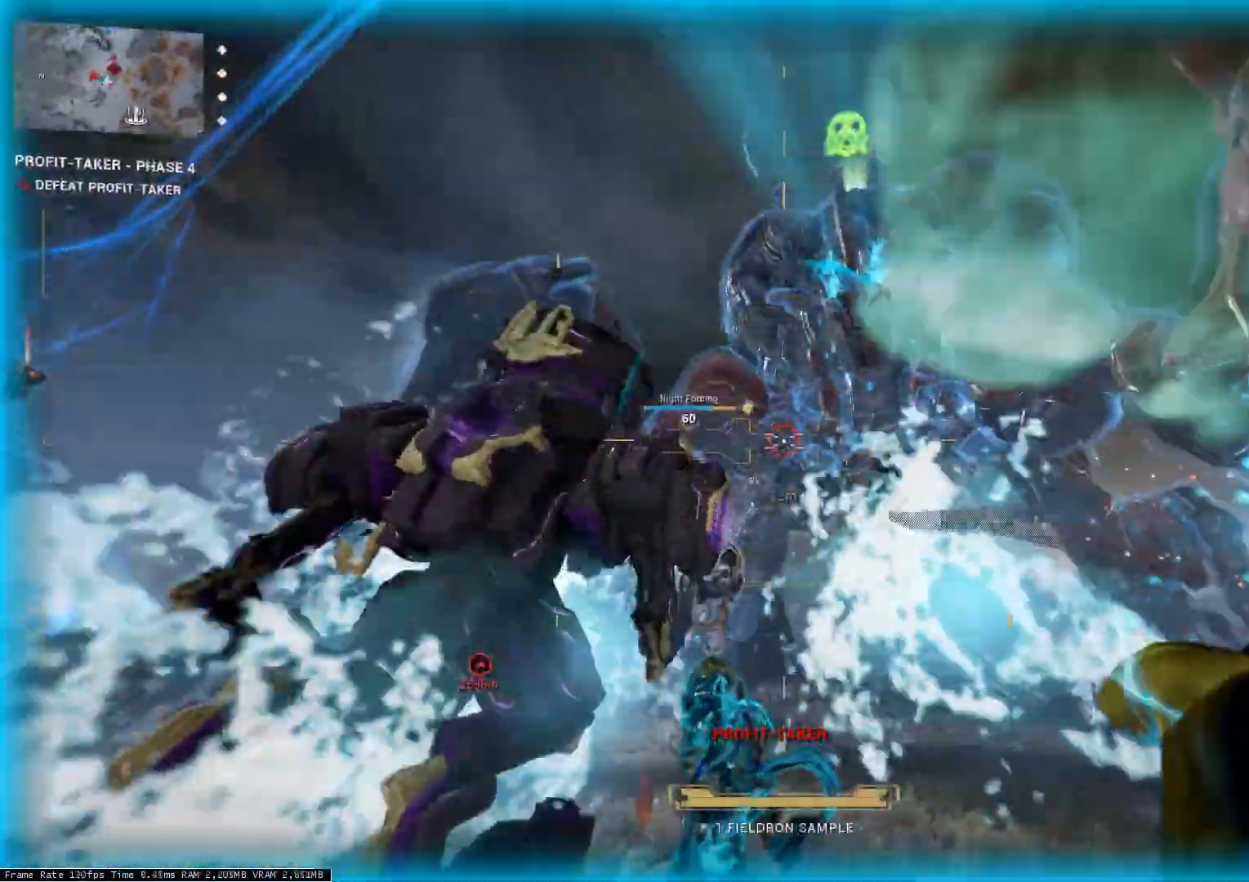
{"keys": [], "events": [[67, "a", "down"], [200, "a", "up"], [200, "d", "down"], [333, "d", "up"]]}
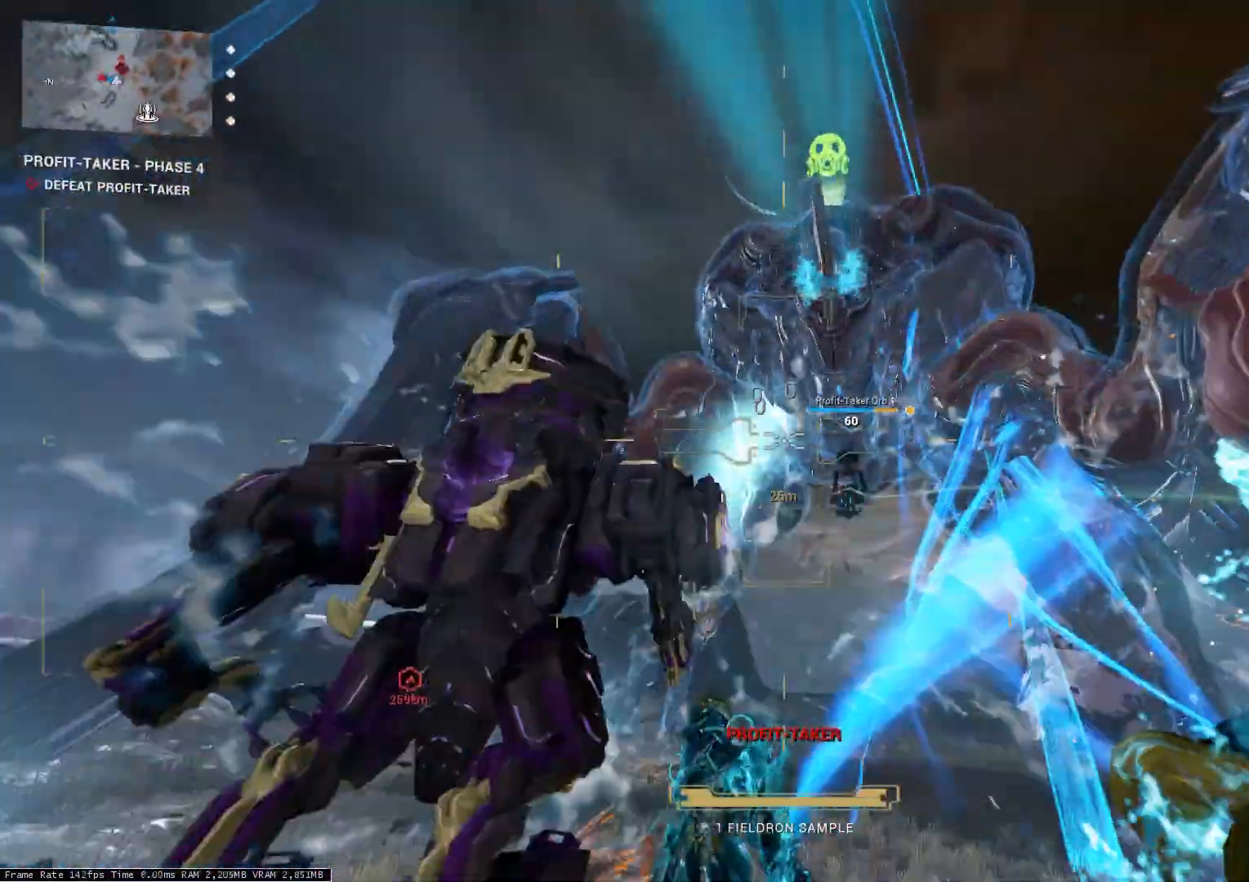
{"keys": ["d"], "events": [[100, "d", "down"], [233, "a", "down"], [233, "d", "up"], [367, "d", "down"], [400, "a", "up"]]}
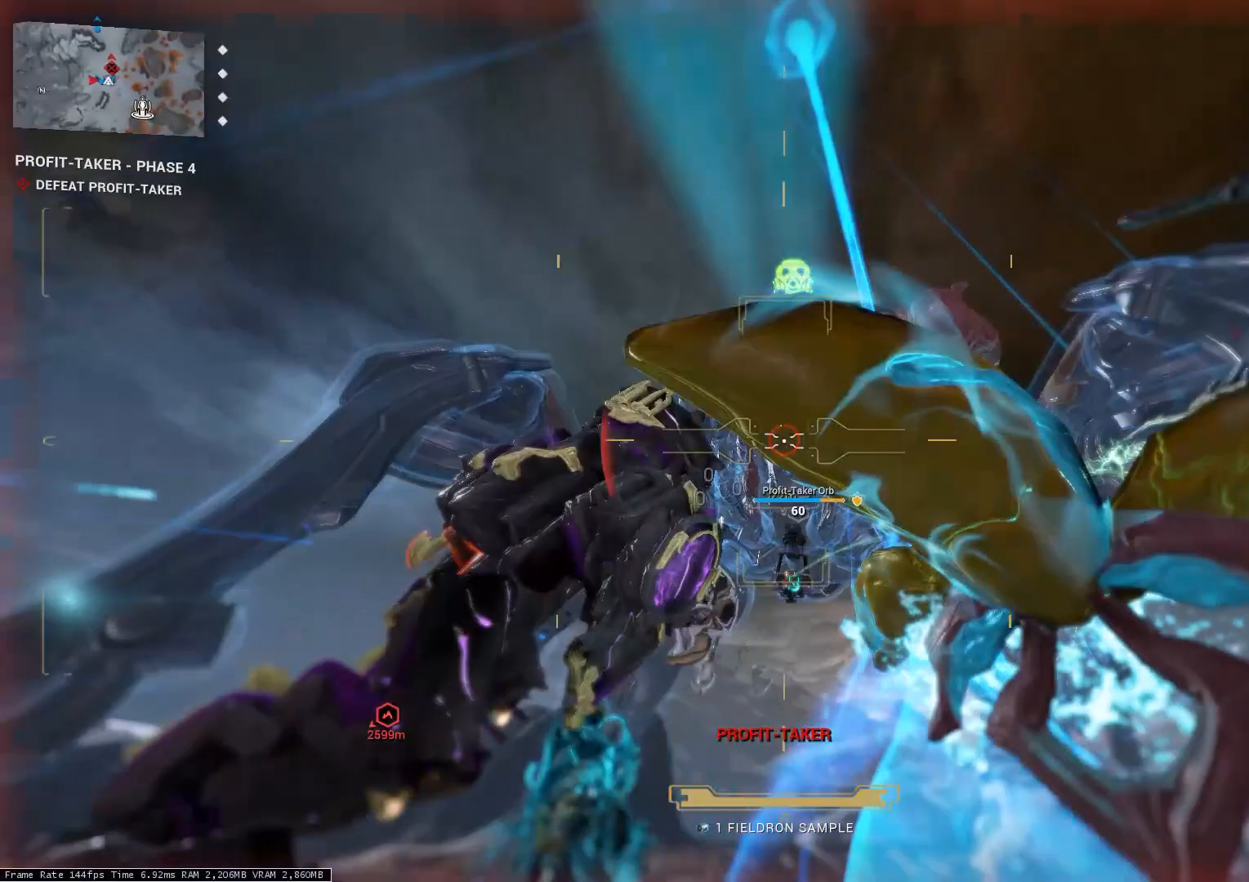
{"keys": ["d"], "events": [[33, "d", "up"], [200, "5", "down"], [267, "5", "up"], [400, "d", "down"]]}
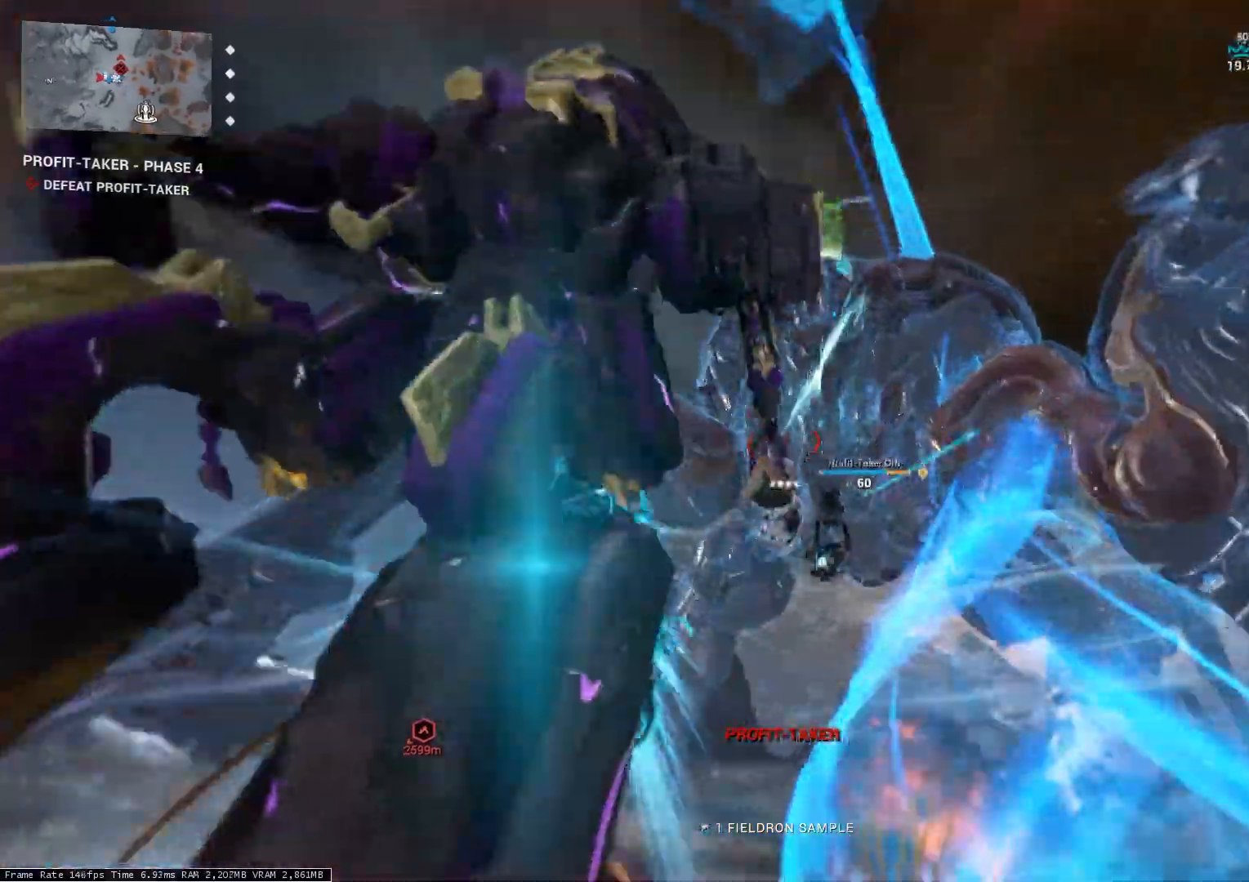
{"keys": ["d"], "events": []}
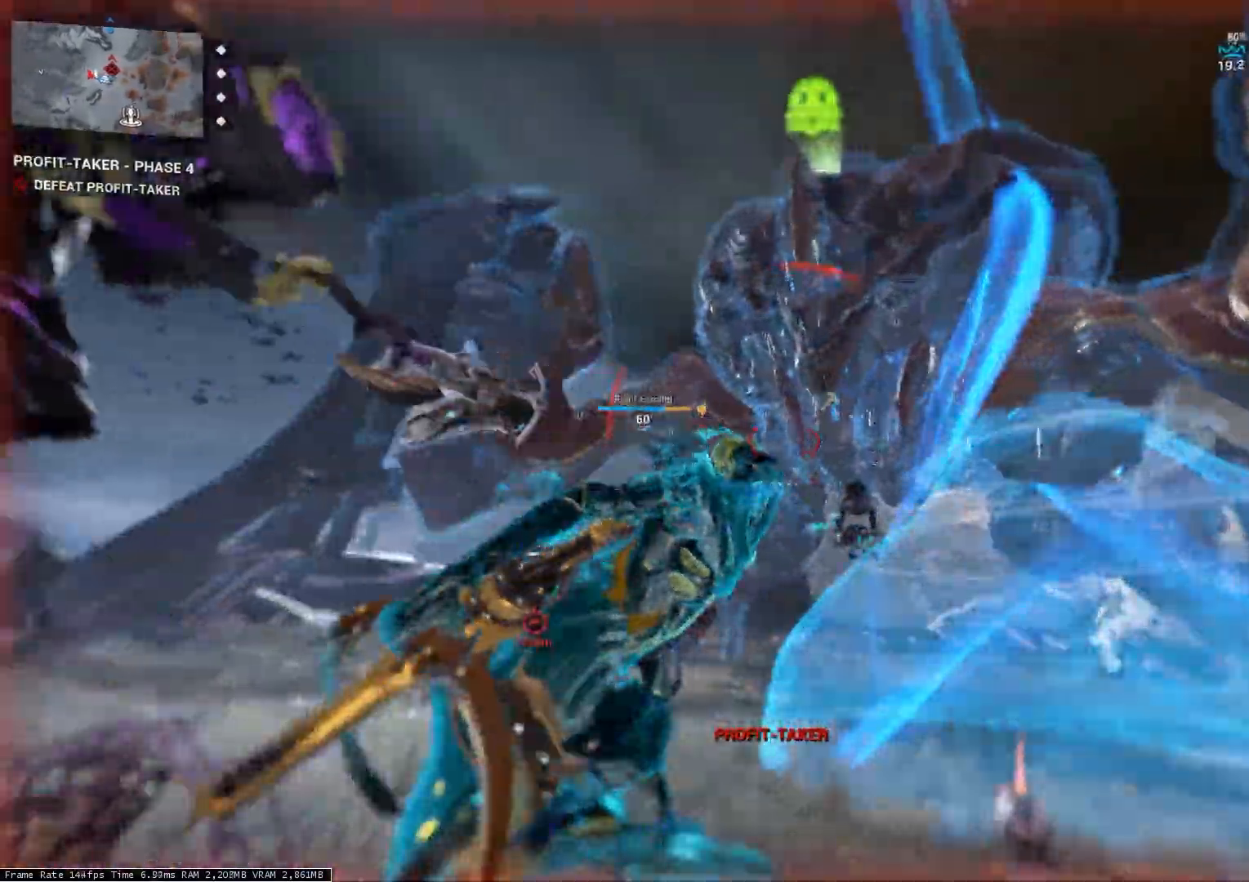
{"keys": ["s"], "events": [[33, "d", "up"], [33, "s", "down"], [200, "5", "down"], [233, "5", "up"]]}
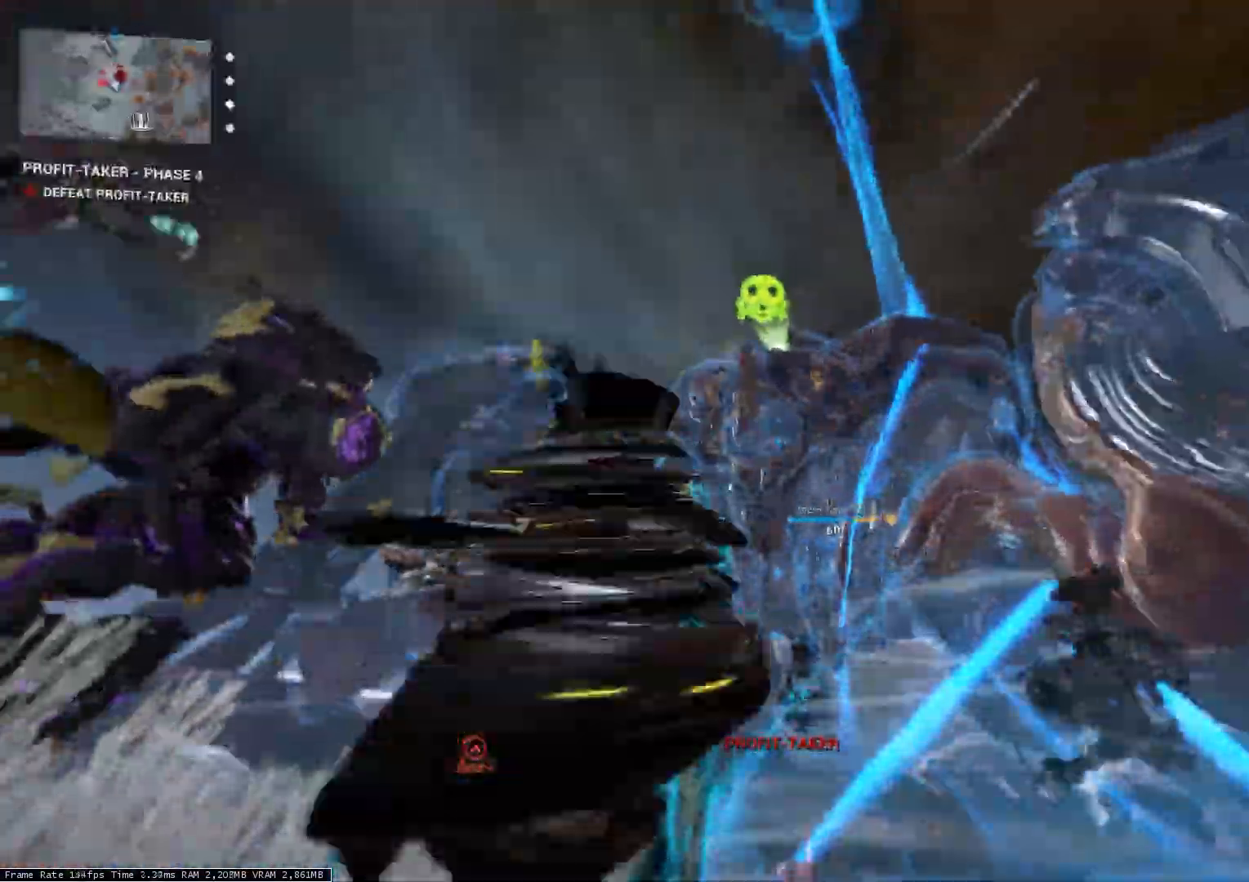
{"keys": ["a"], "events": [[267, "a", "down"], [333, "s", "up"]]}
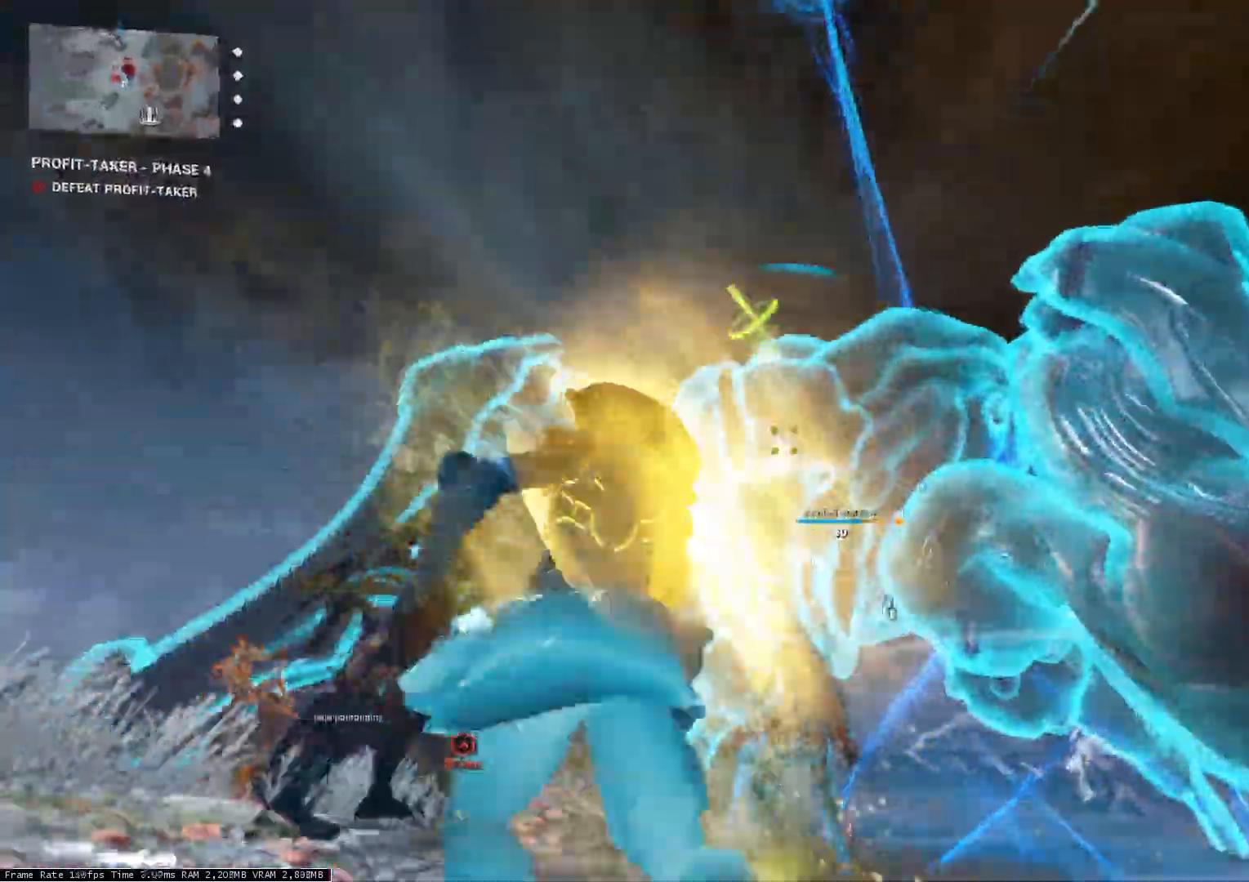
{"keys": ["d"], "events": [[67, "5", "down"], [67, "w", "down"], [133, "5", "up"], [133, "a", "up"], [300, "d", "down"], [400, "w", "up"]]}
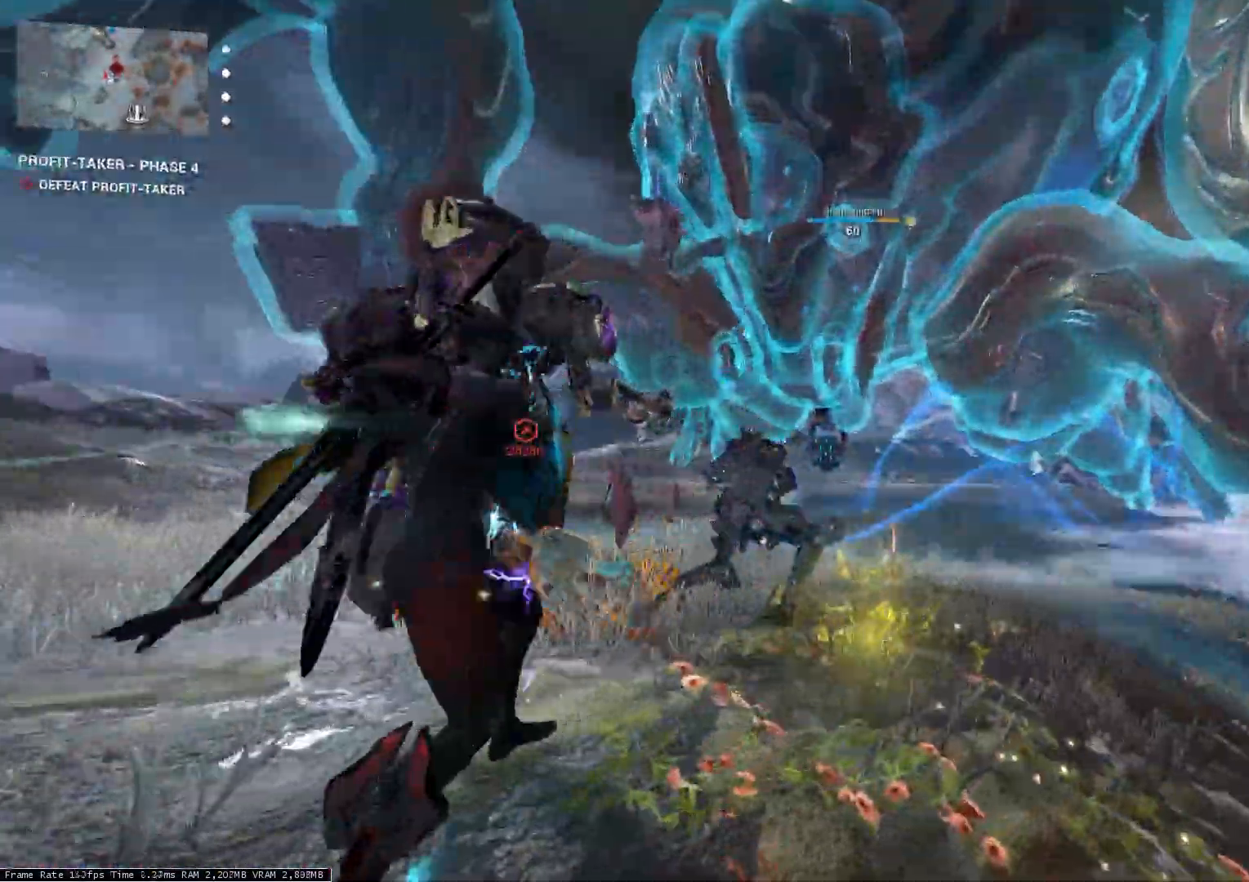
{"keys": [], "events": [[67, "d", "up"], [67, "w", "down"], [333, "w", "up"], [467, "space", "down"], [500, "space", "up"]]}
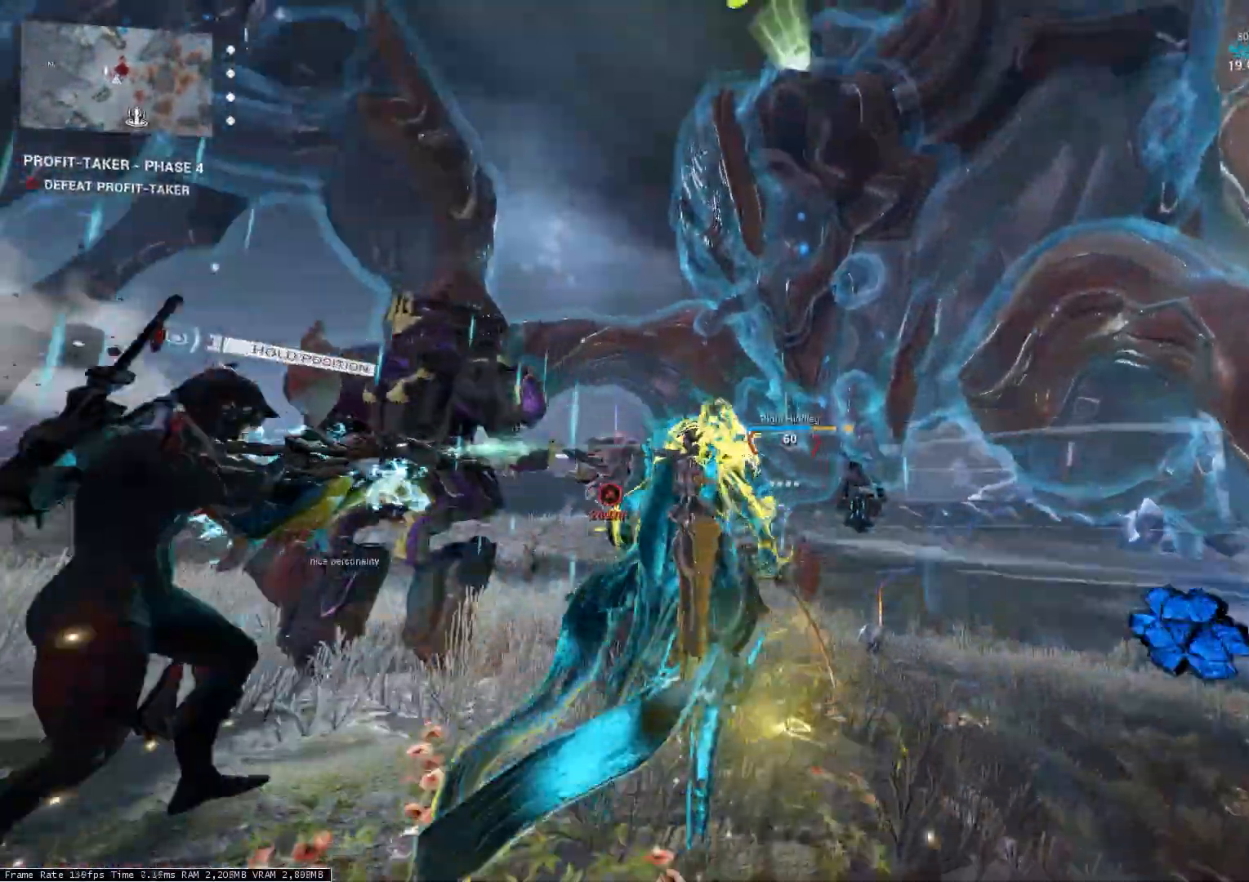
{"keys": ["s"], "events": [[133, "space", "down"], [233, "space", "up"], [333, "a", "down"], [433, "a", "up"], [433, "s", "down"]]}
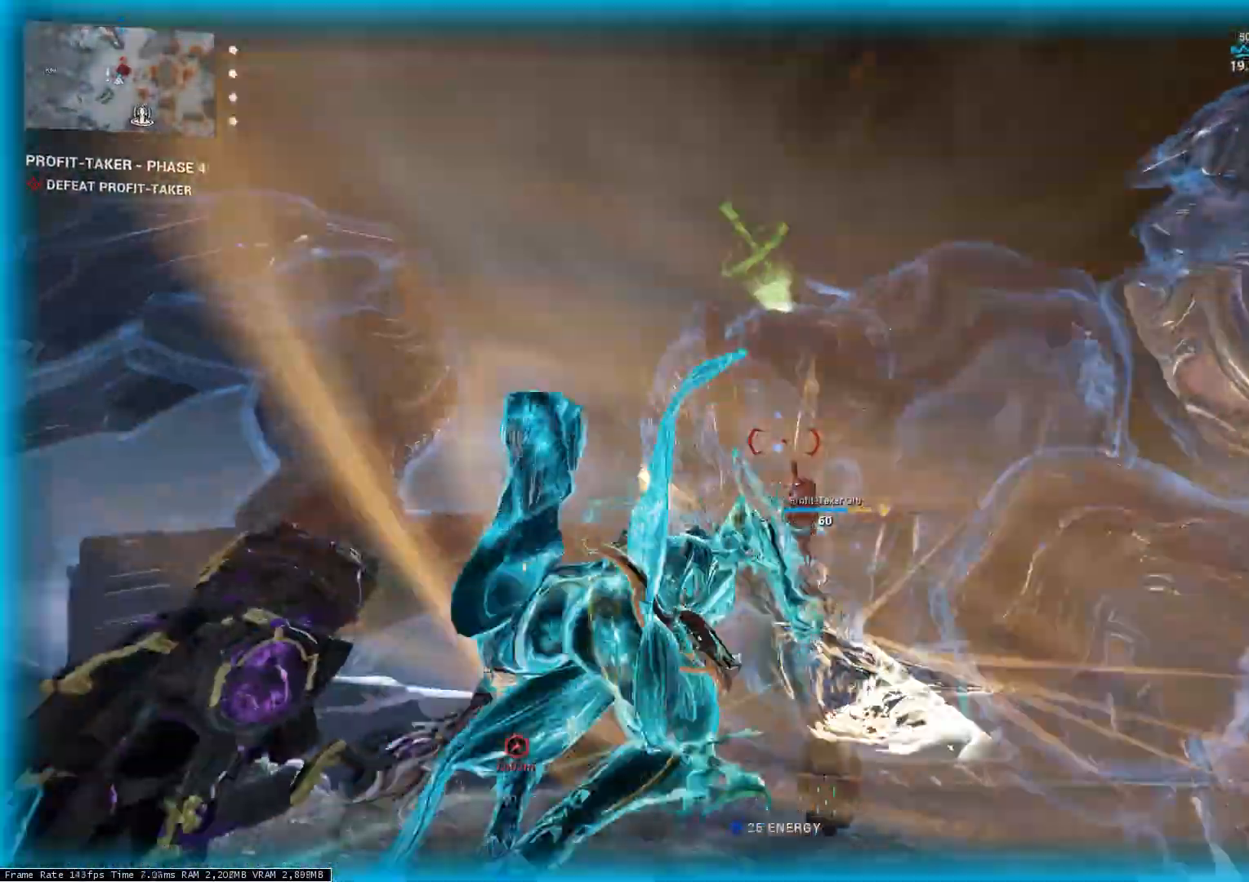
{"keys": ["space"], "events": [[167, "s", "up"], [267, "f", "down"], [333, "f", "up"], [433, "space", "down"]]}
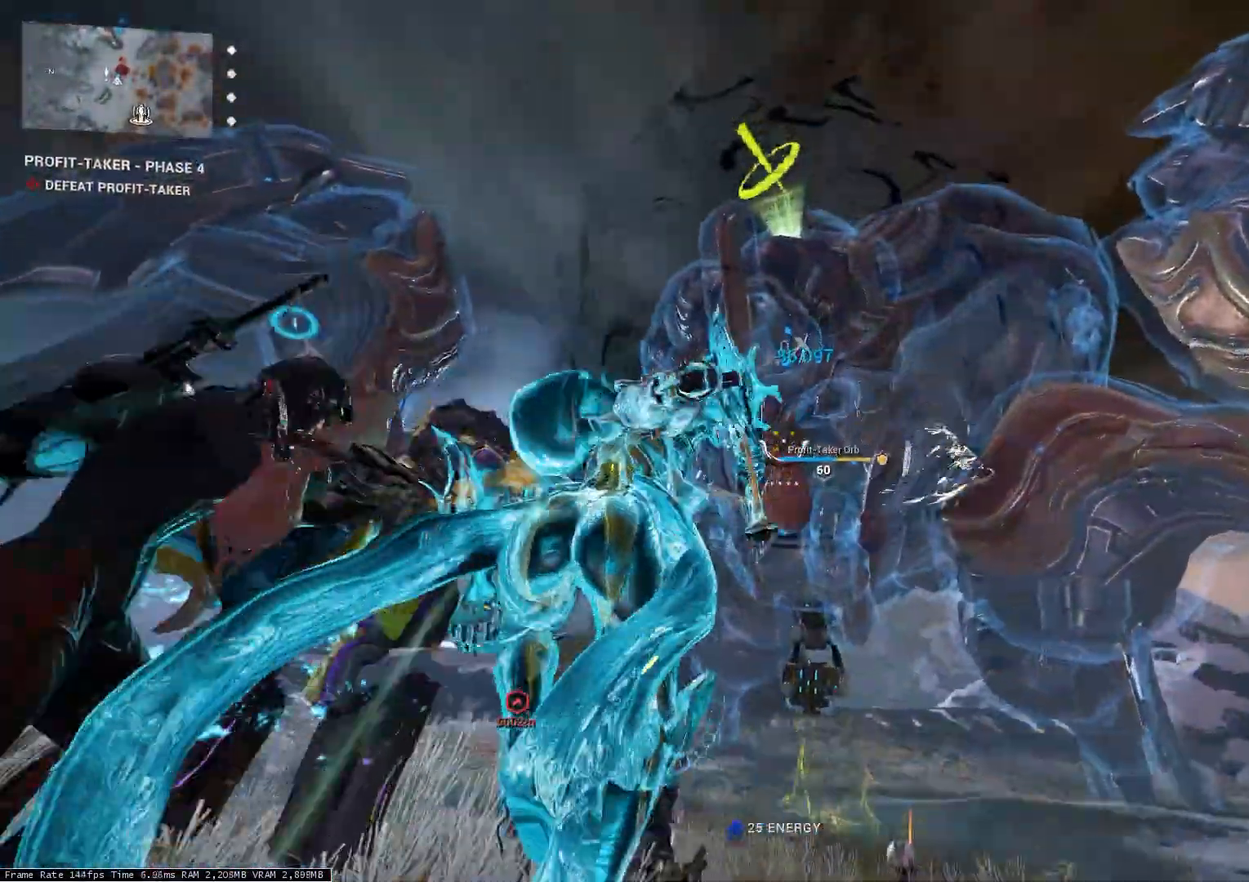
{"keys": [], "events": [[33, "space", "up"], [133, "space", "down"], [233, "space", "up"]]}
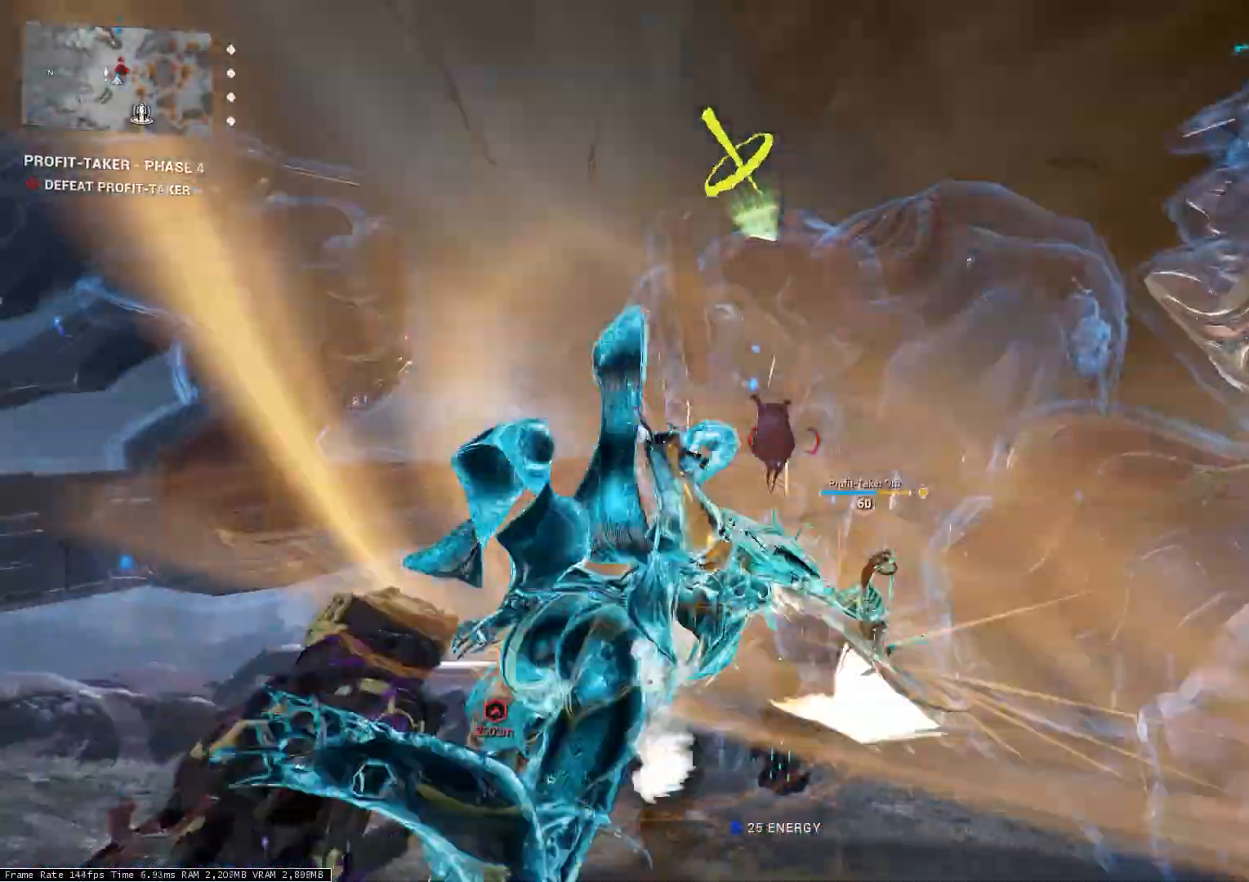
{"keys": [], "events": []}
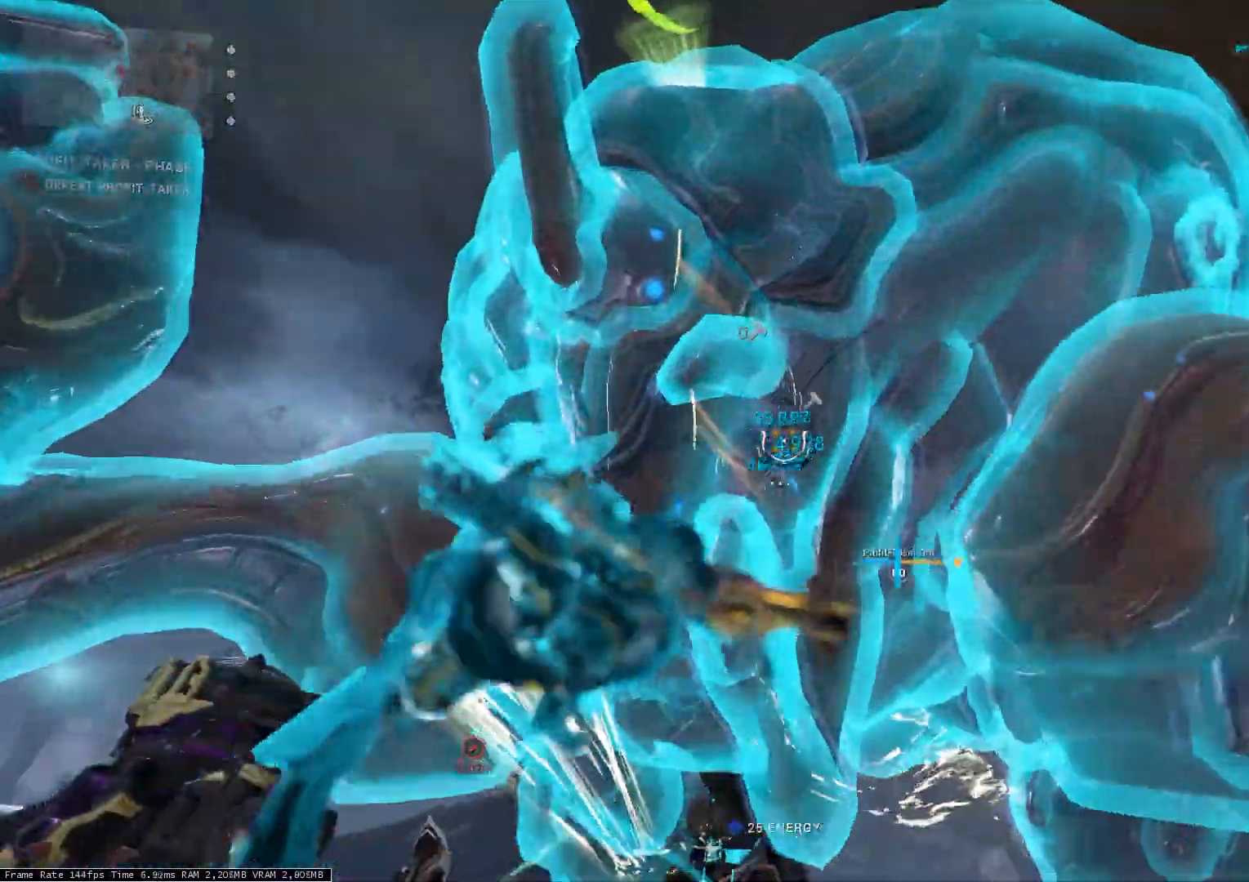
{"keys": ["a"], "events": [[167, "w", "down"], [267, "5", "down"], [333, "5", "up"], [467, "a", "down"], [500, "w", "up"]]}
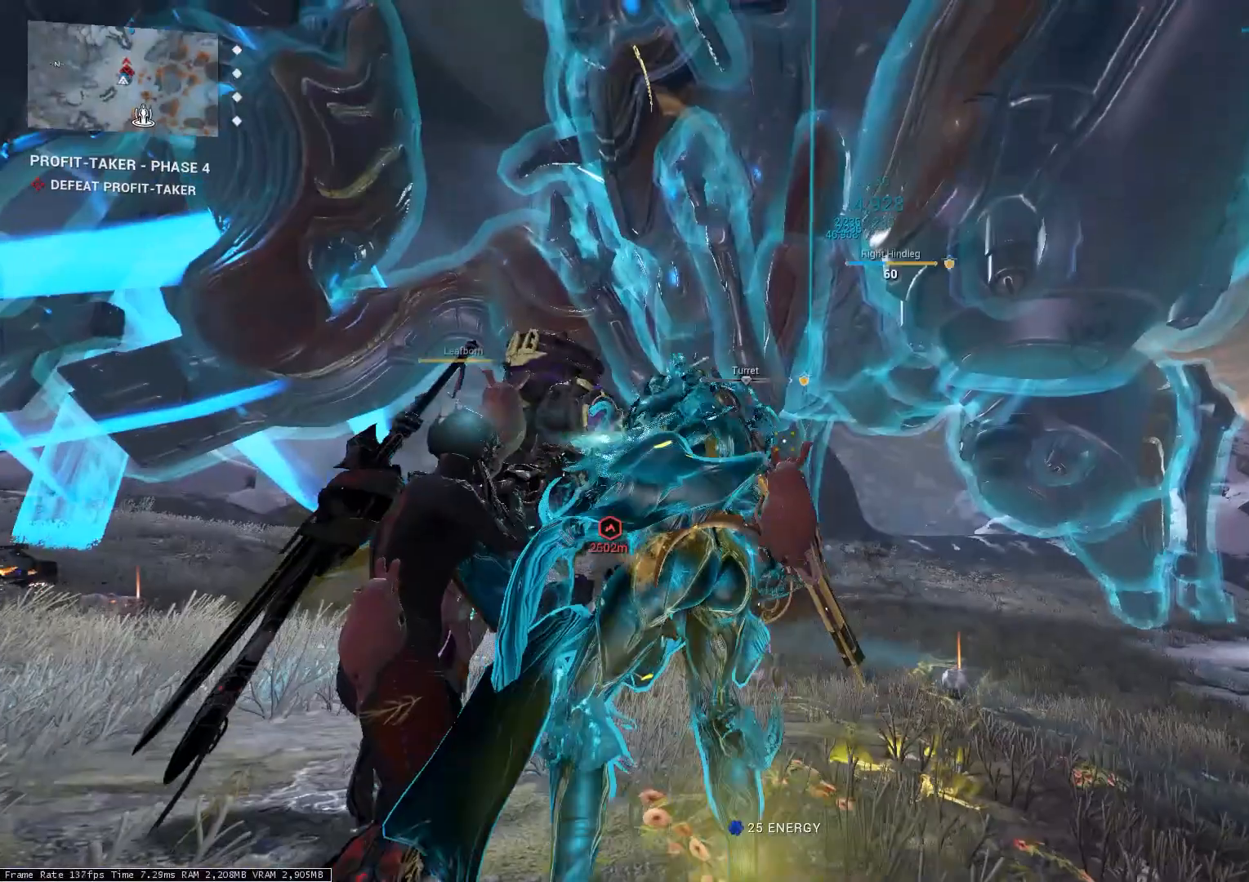
{"keys": [], "events": [[67, "a", "up"], [233, "5", "down"], [267, "5", "up"]]}
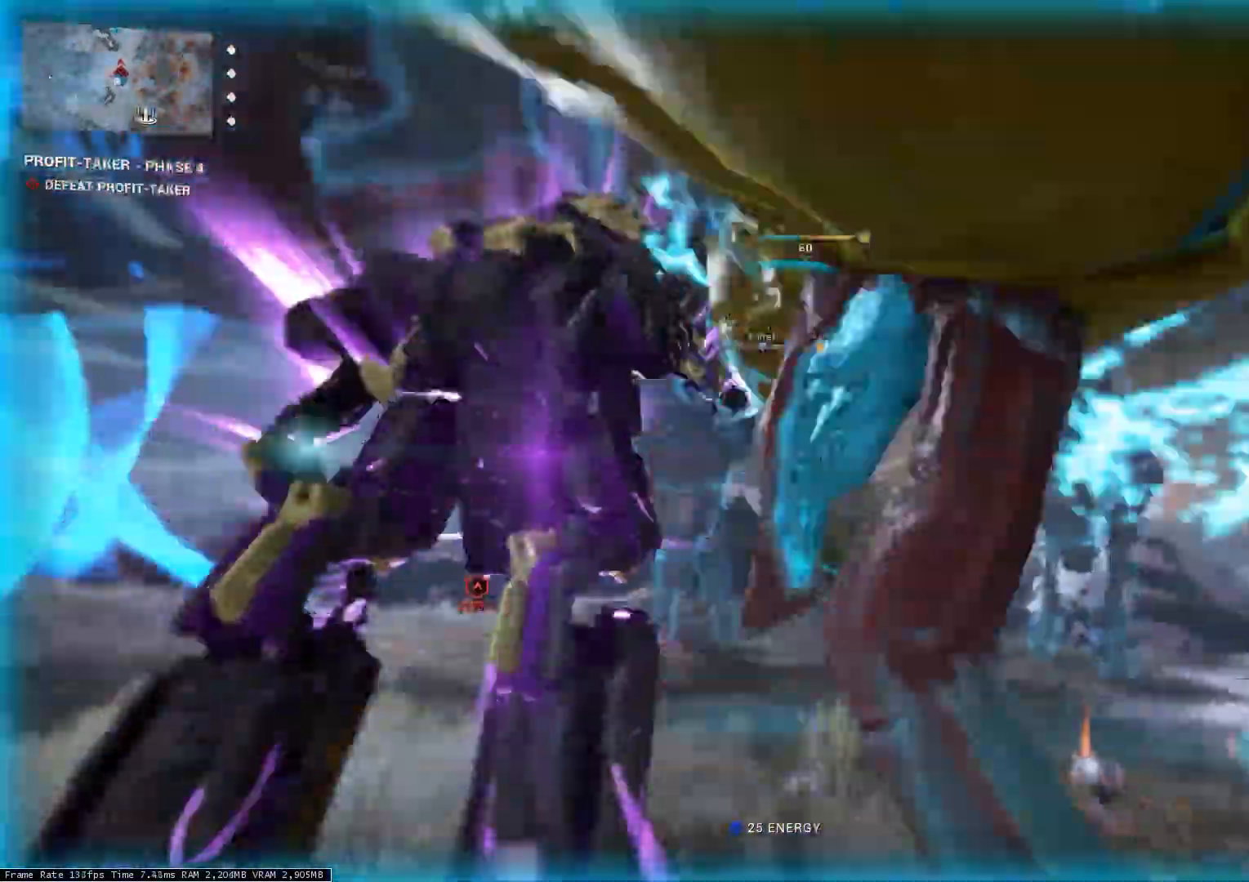
{"keys": [], "events": [[200, "space", "down"], [267, "space", "up"], [367, "space", "down"], [467, "space", "up"]]}
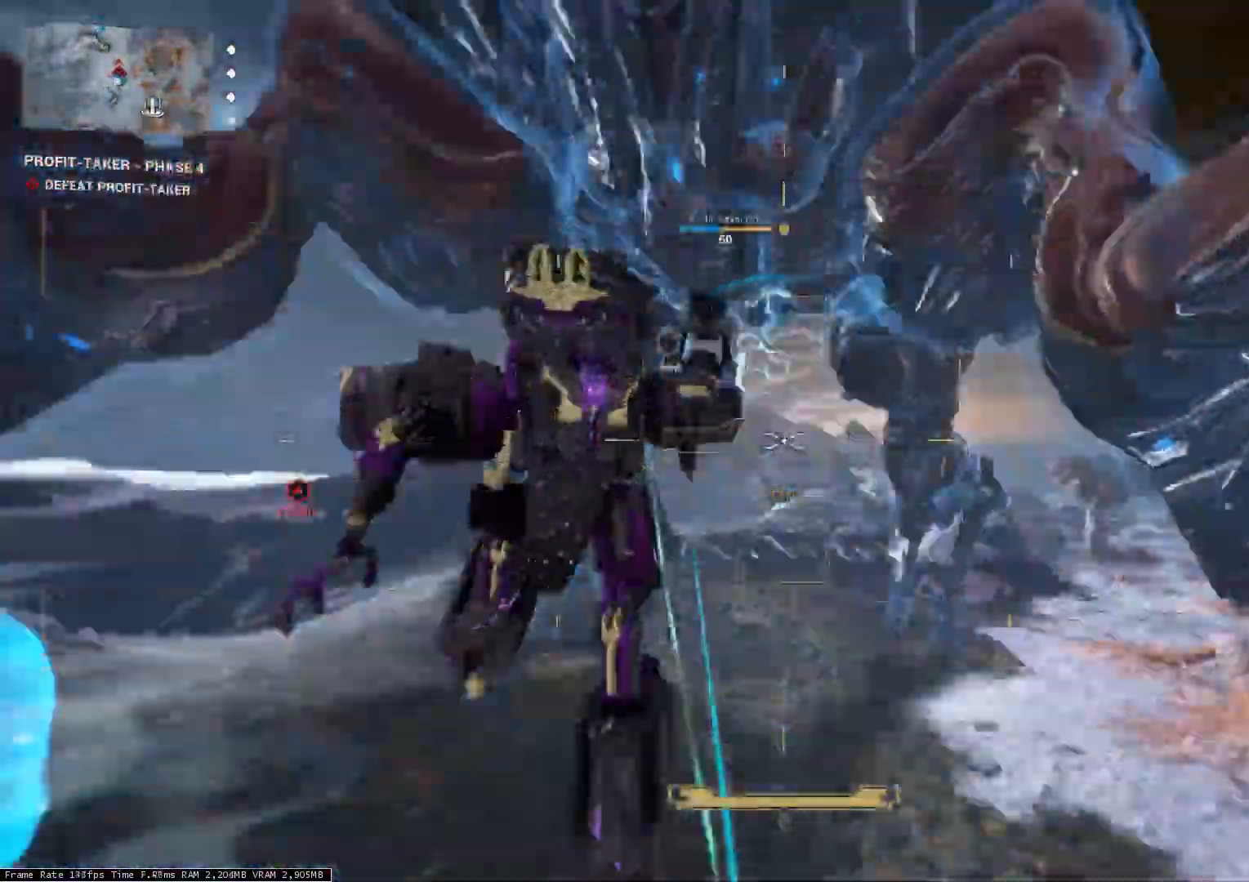
{"keys": ["d"], "events": [[67, "5", "down"], [133, "5", "up"], [267, "d", "down"]]}
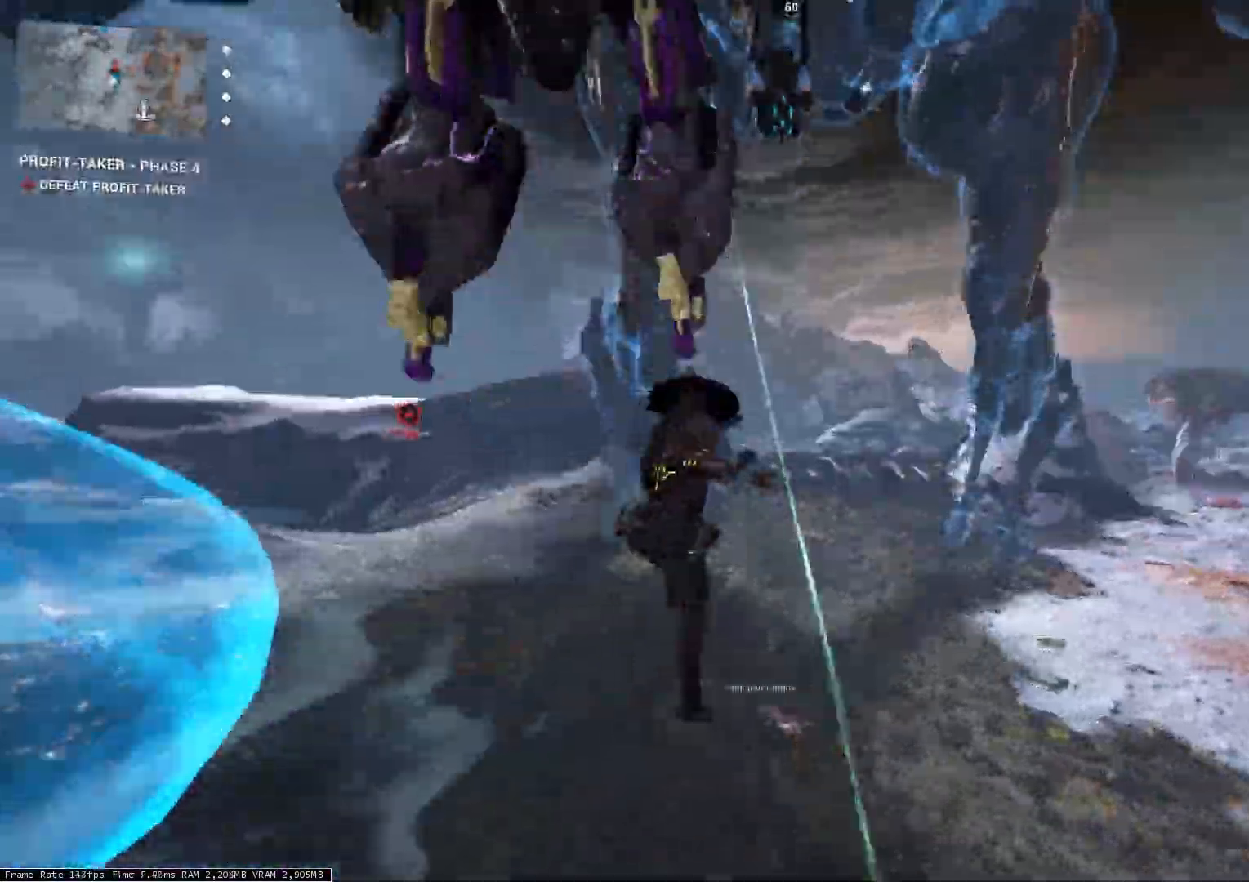
{"keys": ["5", "s"], "events": [[167, "s", "down"], [233, "d", "up"], [467, "5", "down"]]}
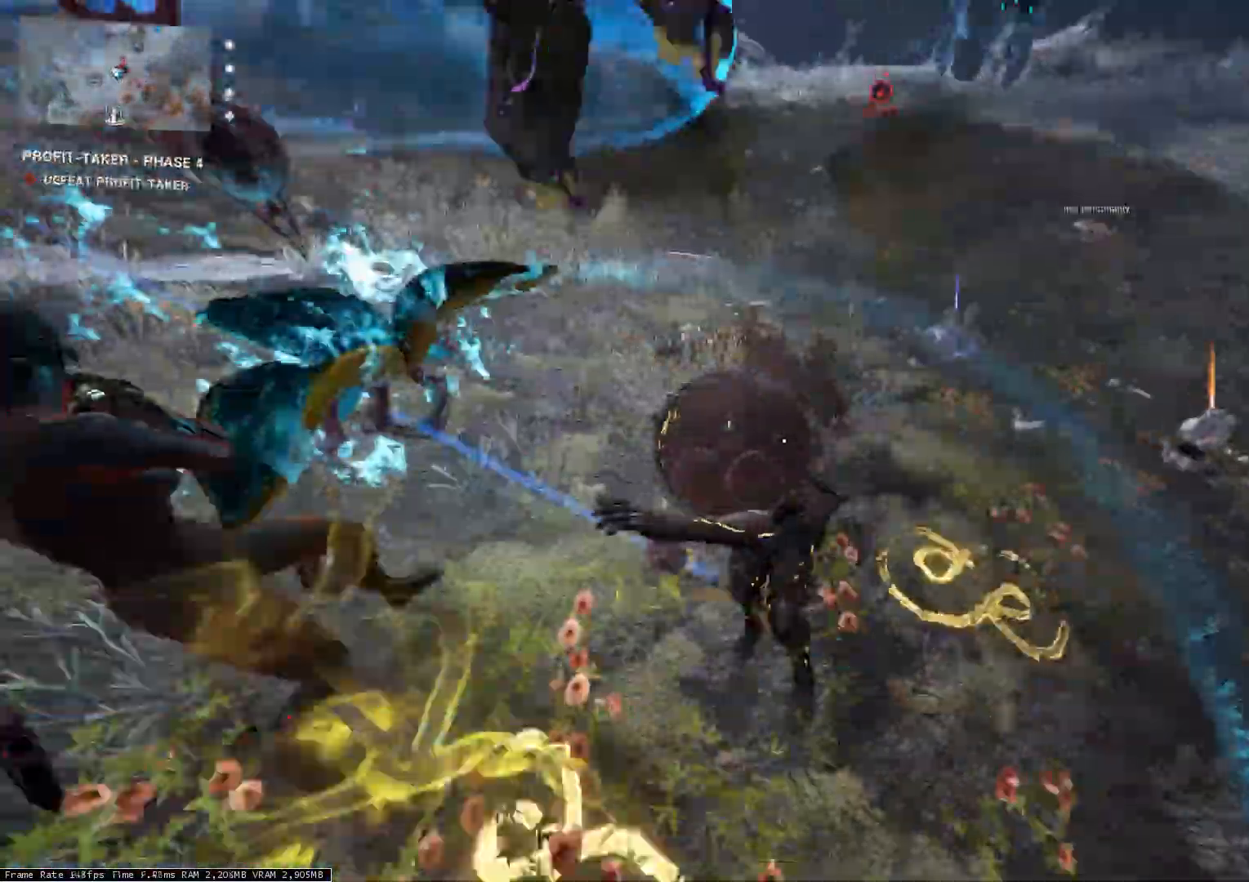
{"keys": ["a"], "events": [[100, "5", "up"], [200, "a", "down"], [233, "s", "up"]]}
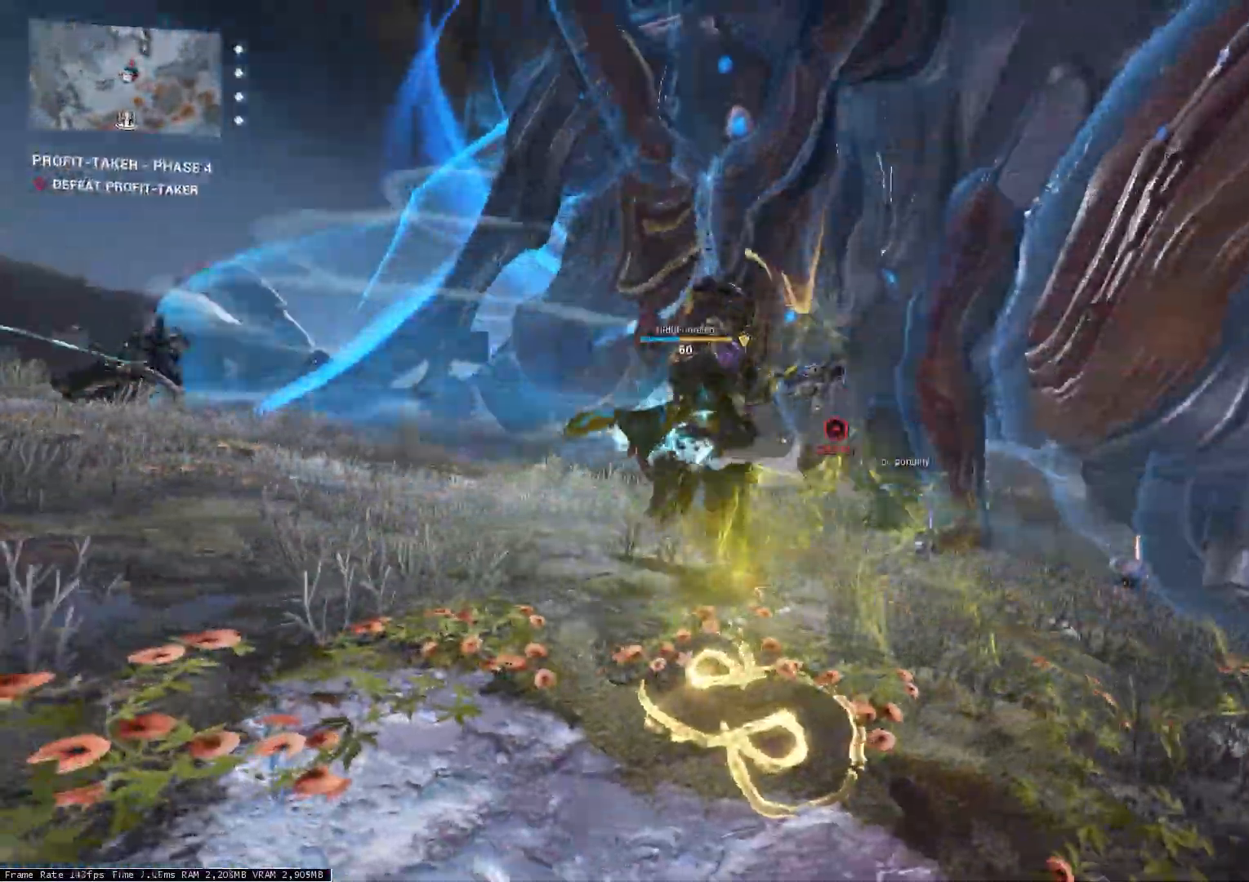
{"keys": [], "events": [[233, "a", "up"], [233, "space", "down"], [267, "space", "up"], [367, "space", "down"], [500, "space", "up"]]}
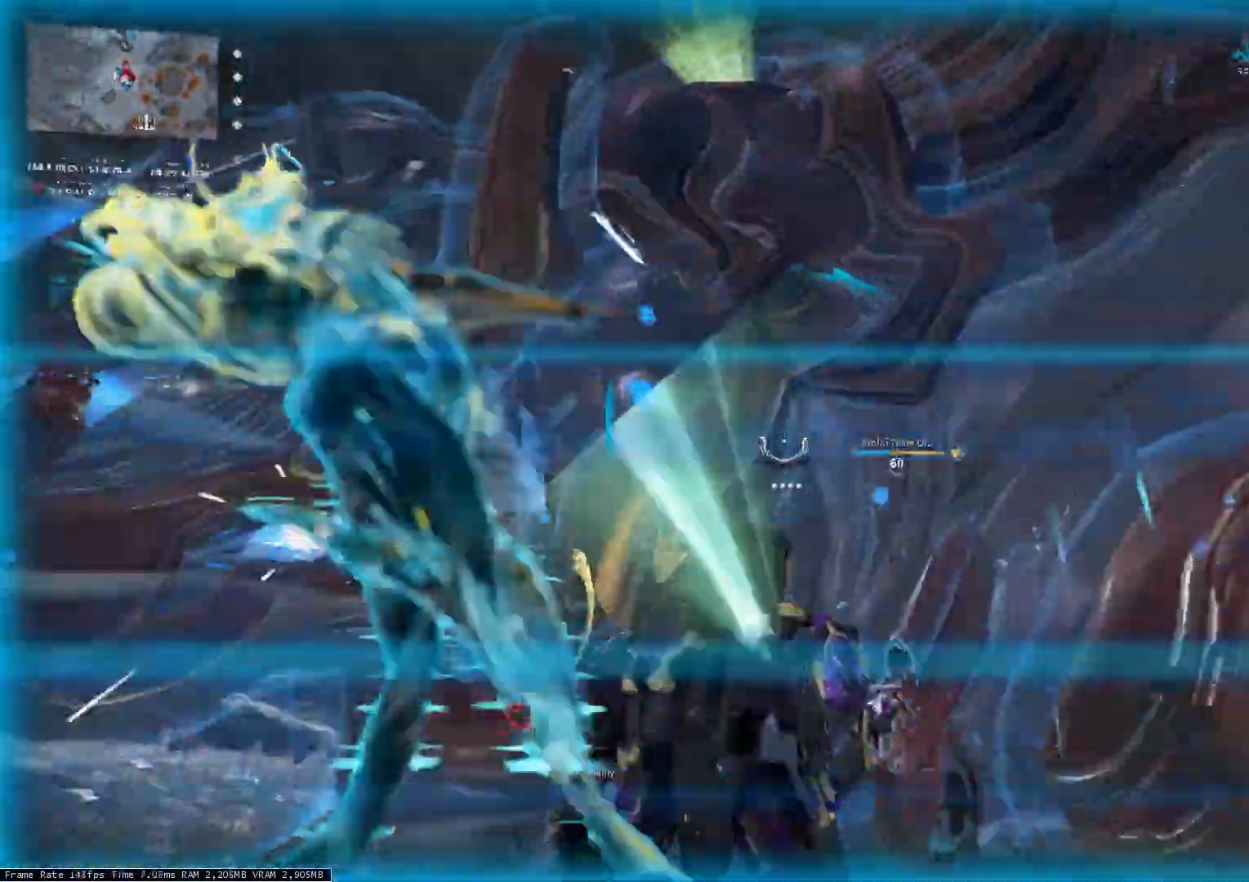
{"keys": ["d"], "events": [[33, "d", "down"]]}
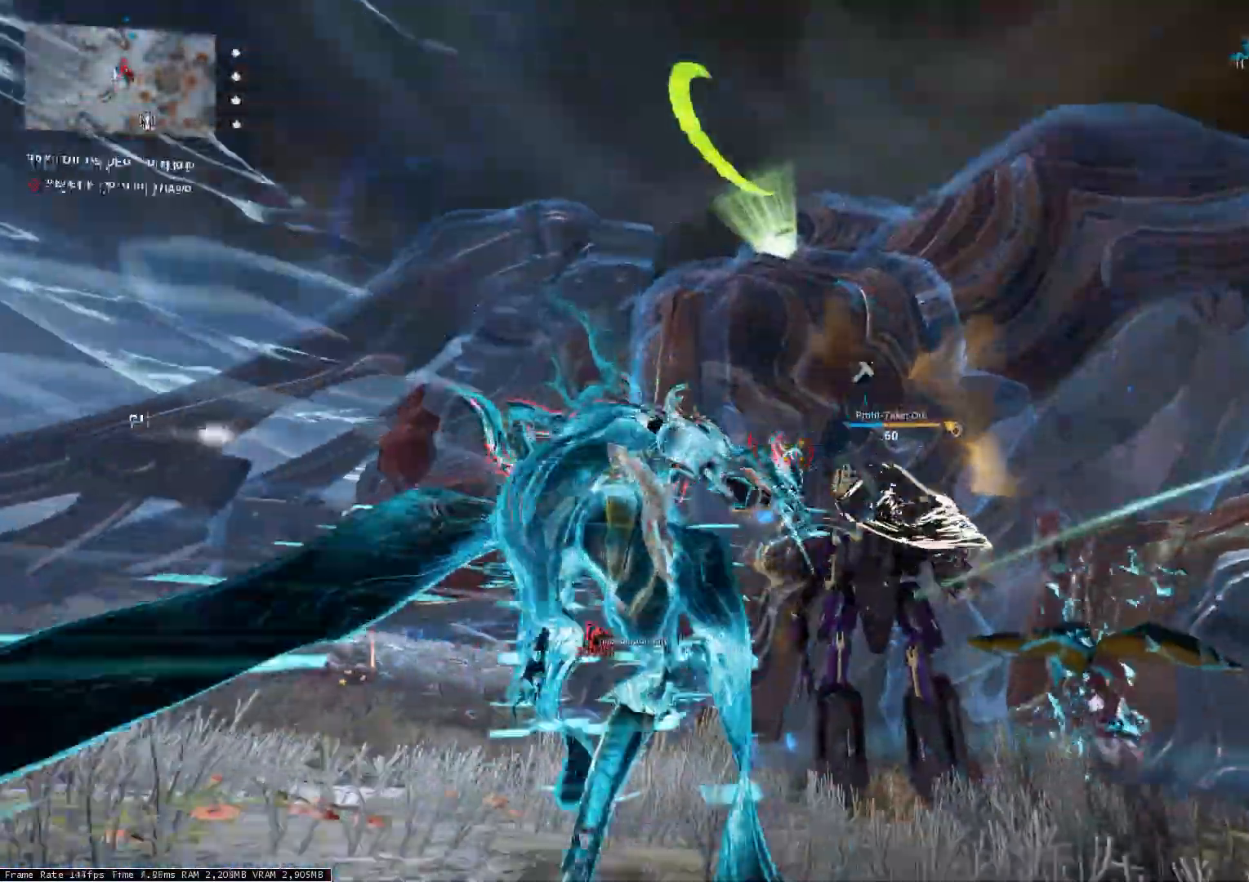
{"keys": ["w"], "events": [[233, "space", "down"], [267, "d", "up"], [367, "space", "up"], [367, "w", "down"]]}
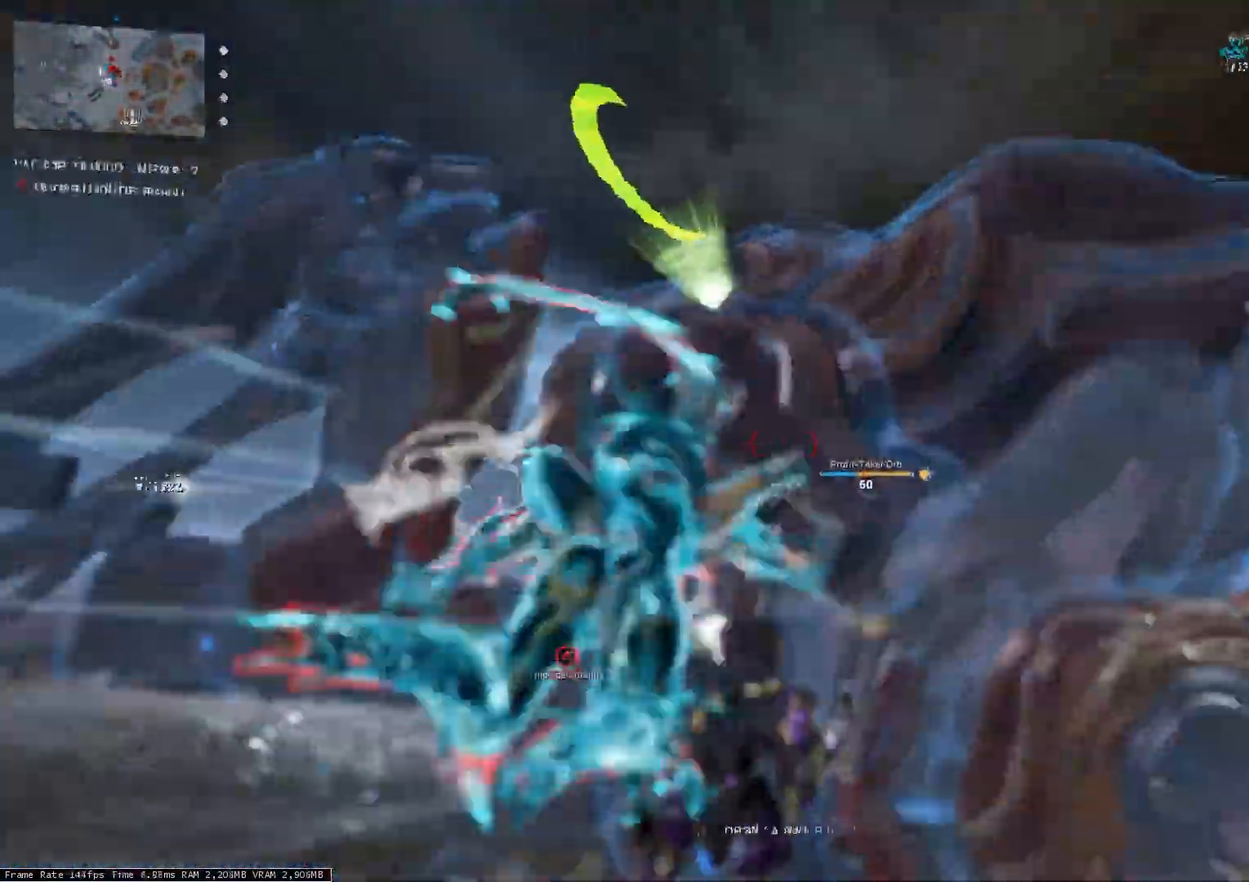
{"keys": ["a"], "events": [[33, "w", "up"], [233, "a", "down"]]}
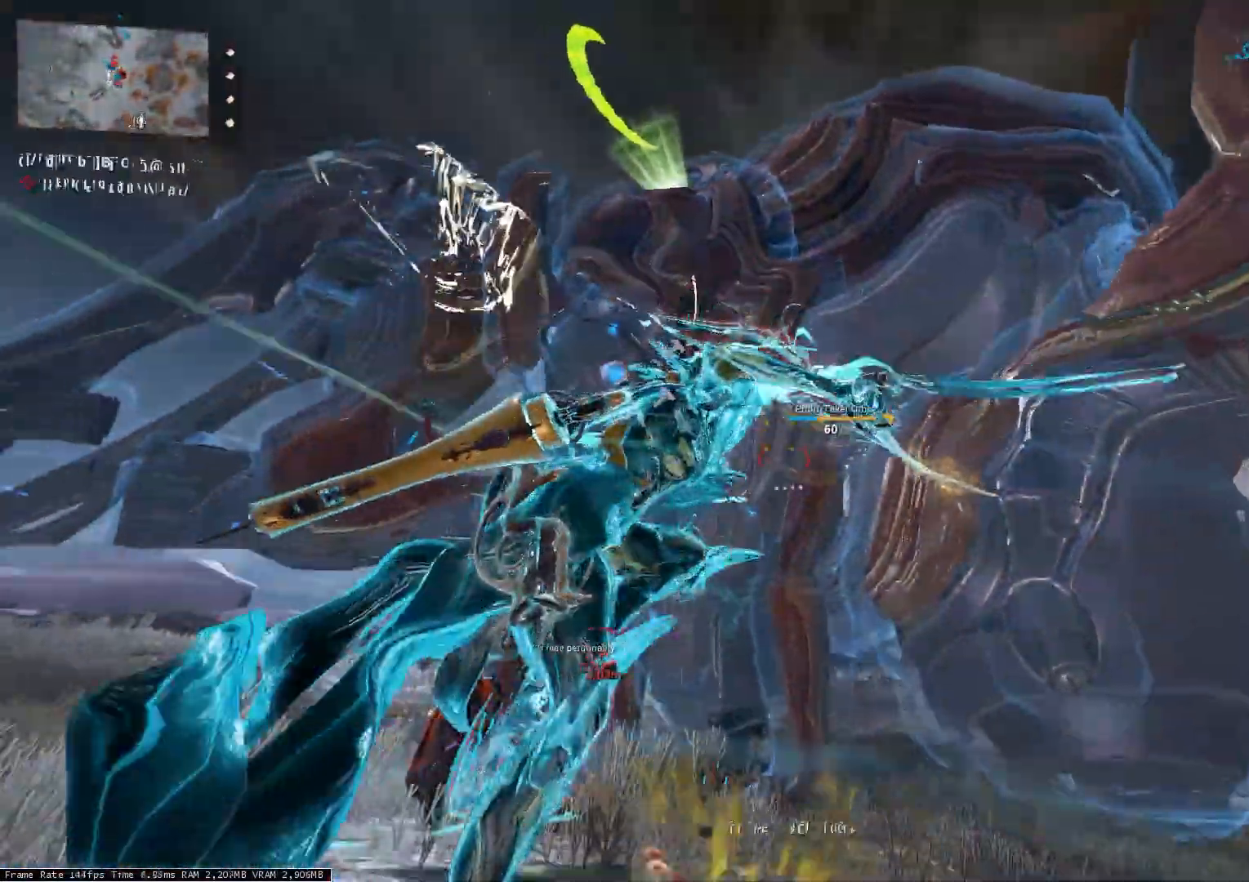
{"keys": ["a"], "events": [[33, "a", "up"], [133, "space", "down"], [200, "space", "up"], [267, "space", "down"], [367, "a", "down"], [400, "space", "up"]]}
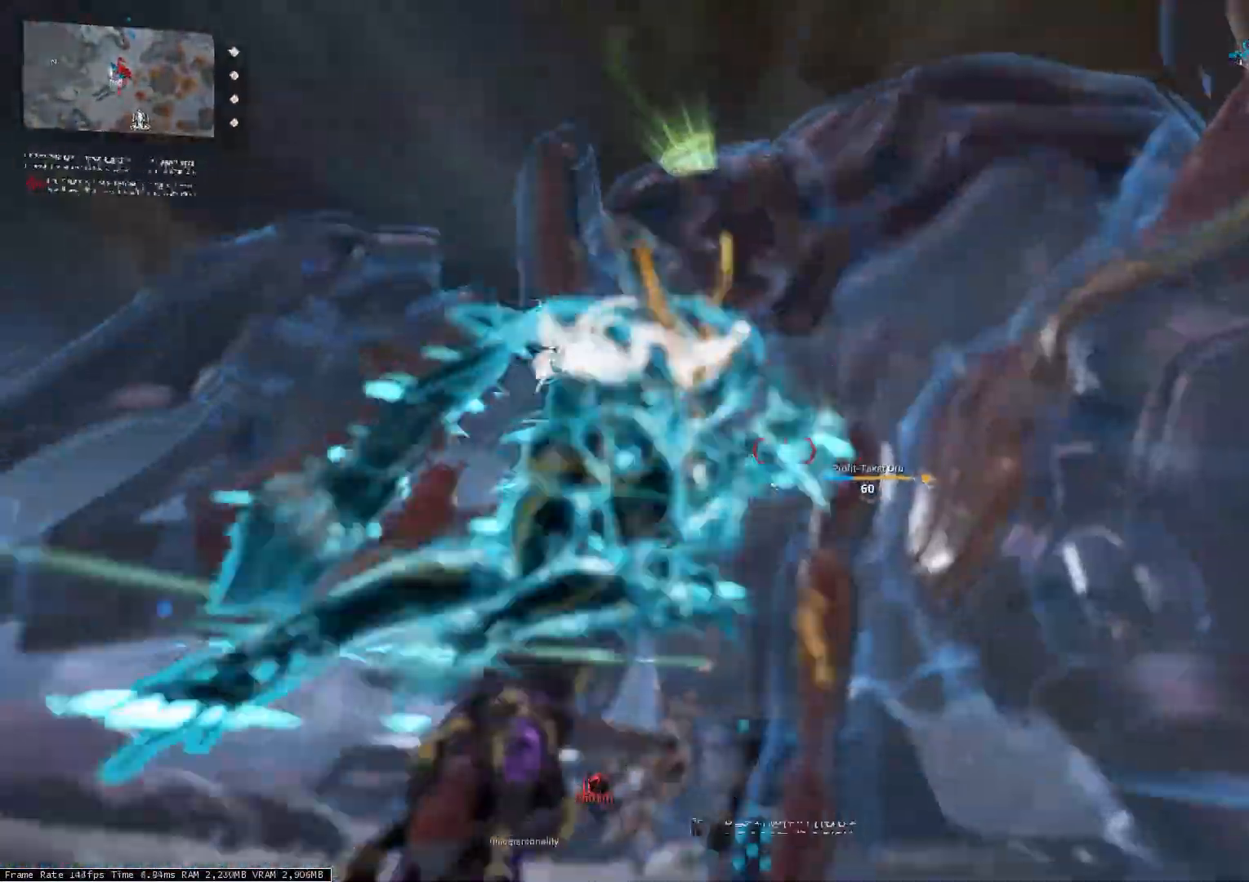
{"keys": [], "events": [[33, "a", "up"]]}
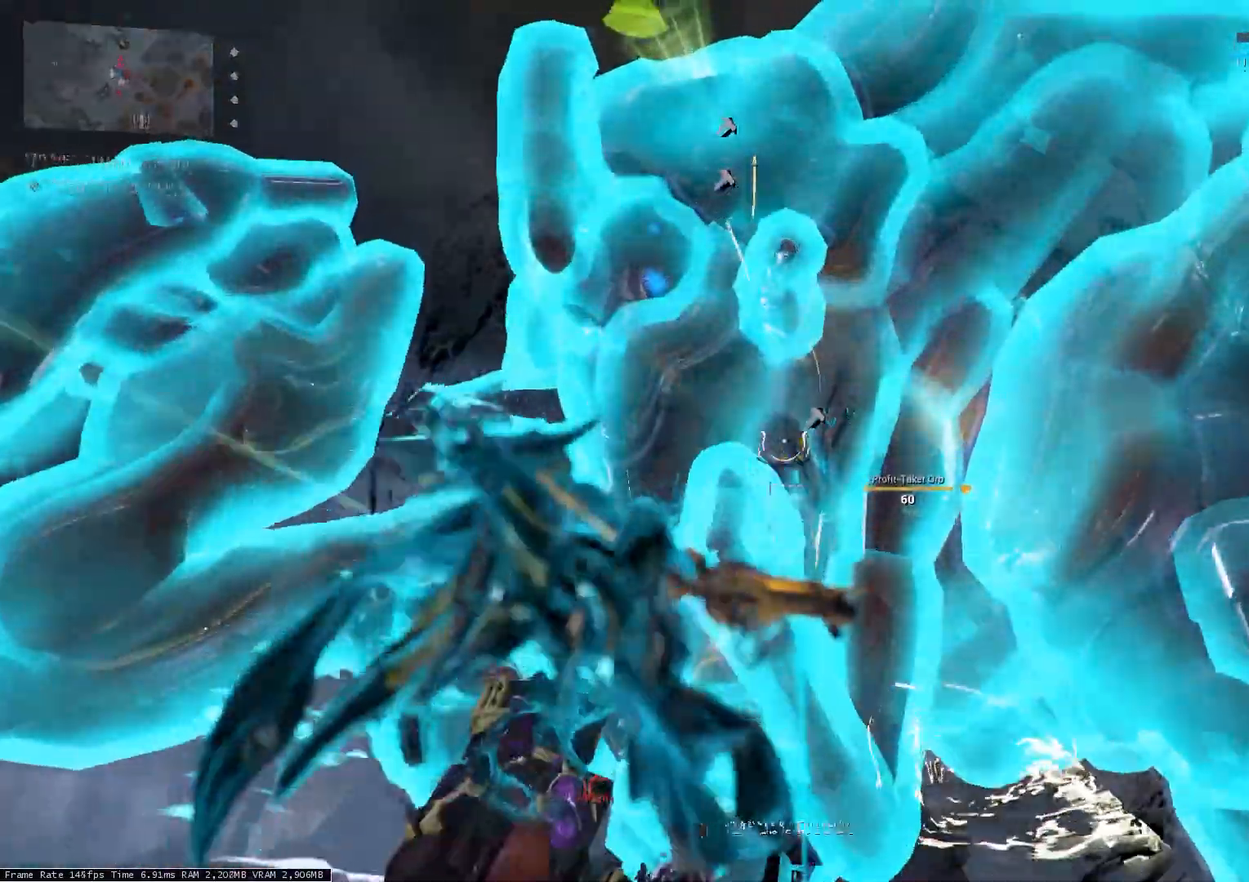
{"keys": ["w"], "events": [[267, "space", "down"], [300, "w", "down"], [400, "space", "up"]]}
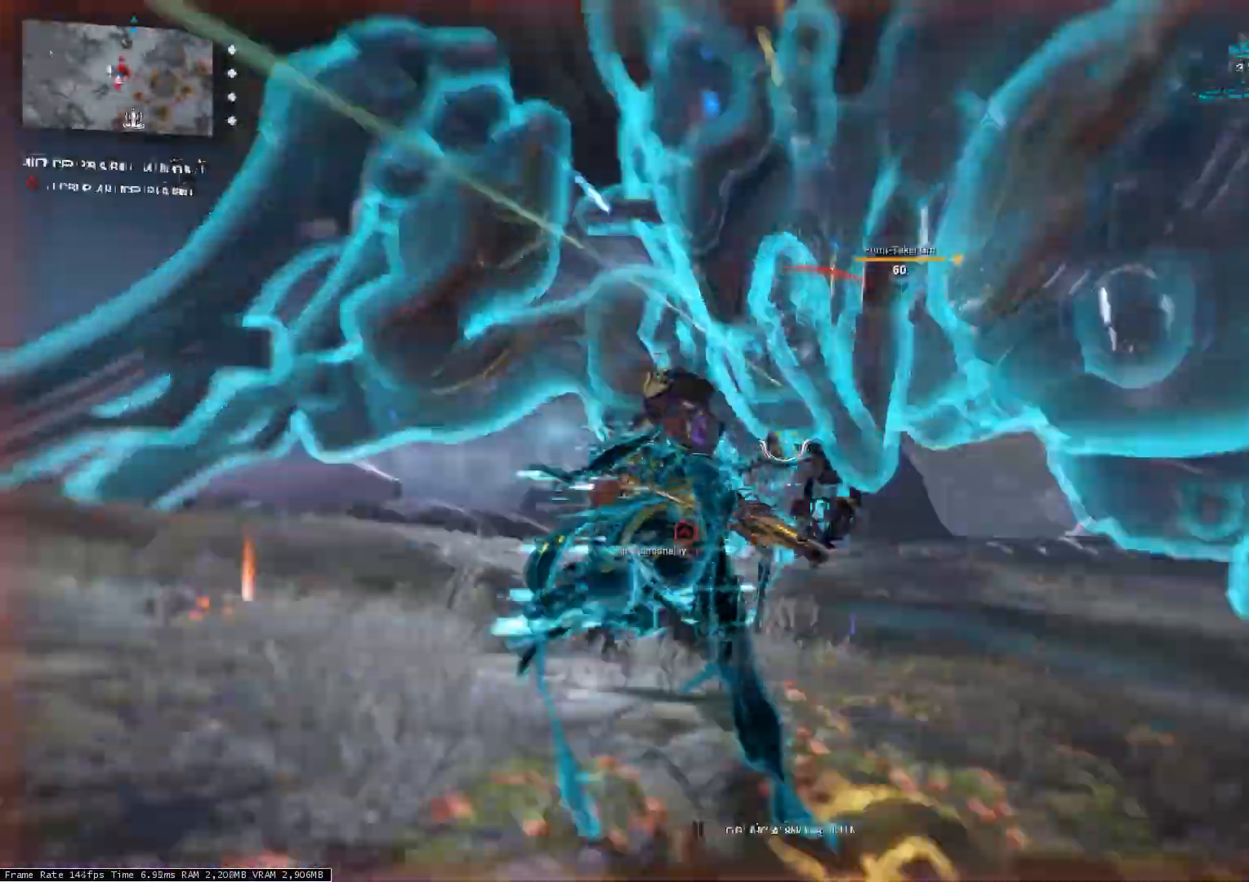
{"keys": ["a"], "events": [[33, "5", "down"], [133, "5", "up"], [167, "w", "up"], [267, "a", "down"]]}
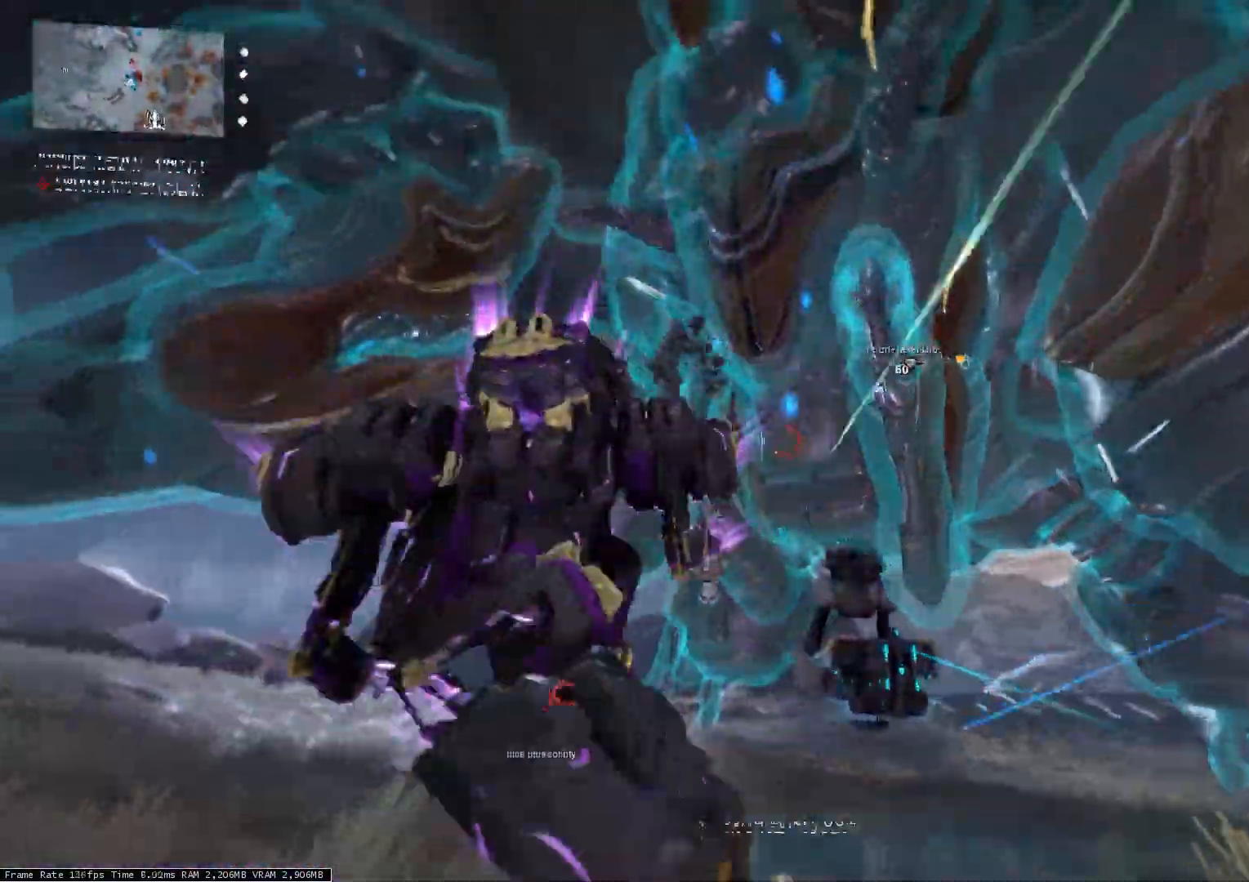
{"keys": ["a"], "events": [[233, "d", "down"], [267, "a", "up"], [433, "a", "down"], [433, "d", "up"]]}
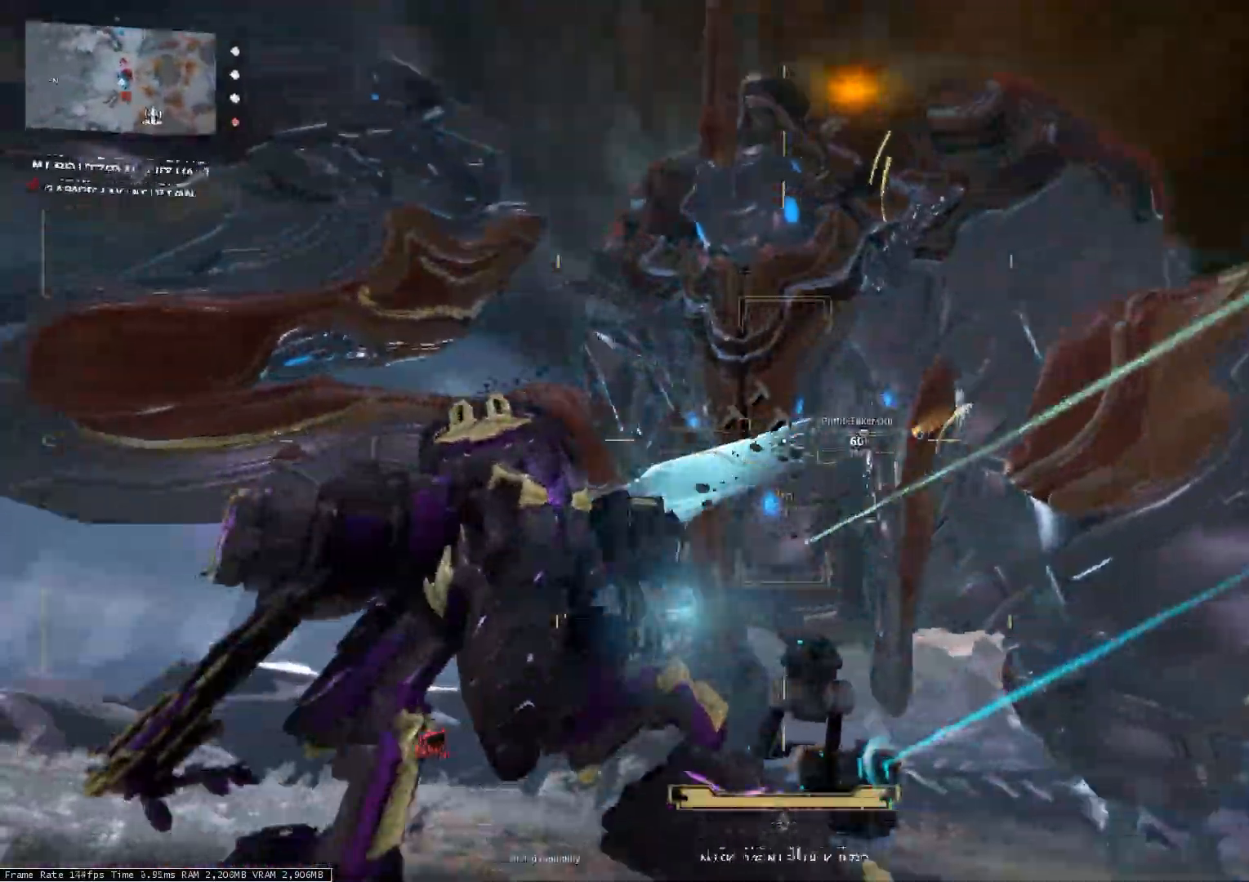
{"keys": ["d", "w"], "events": [[33, "d", "down"], [67, "a", "up"], [133, "d", "up"], [167, "a", "down"], [367, "a", "up"], [367, "d", "down"], [433, "w", "down"]]}